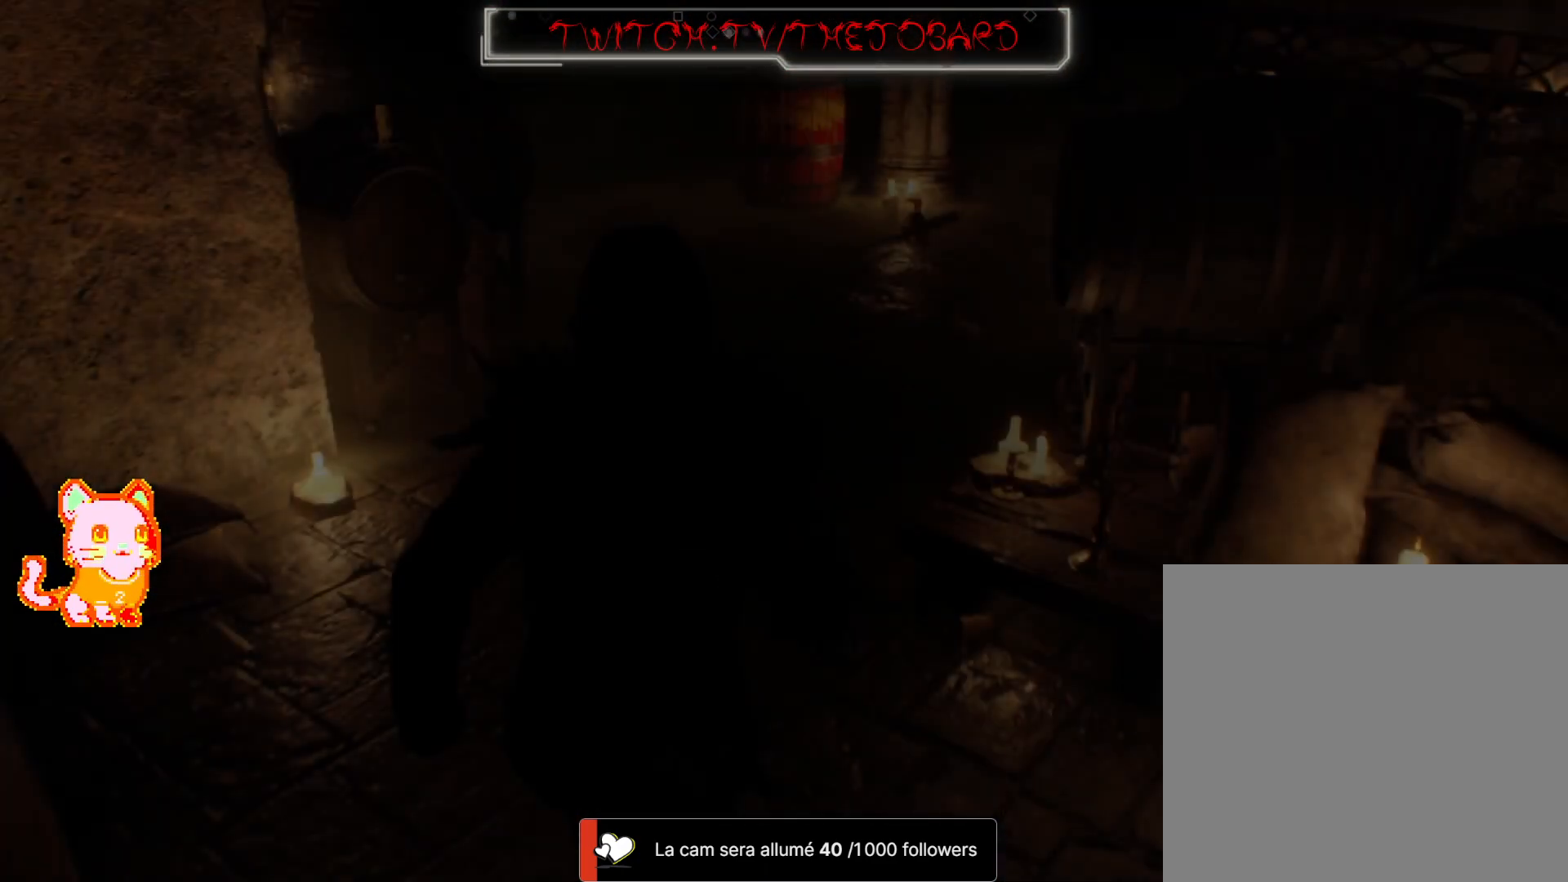
Gameplay with a controller (Xbox layout); each line is a JSON object with the inputs held at the frame after it (dt_ms = milliseconds from this image to that frame). "events" lists button and stick changes between this image and that frame as [ms after this image, input, new state], when the widget could be followed in between. Not read: SHARE.
{"dt_ms": 500, "buttons": [], "left_stick": "center", "right_stick": "right"}
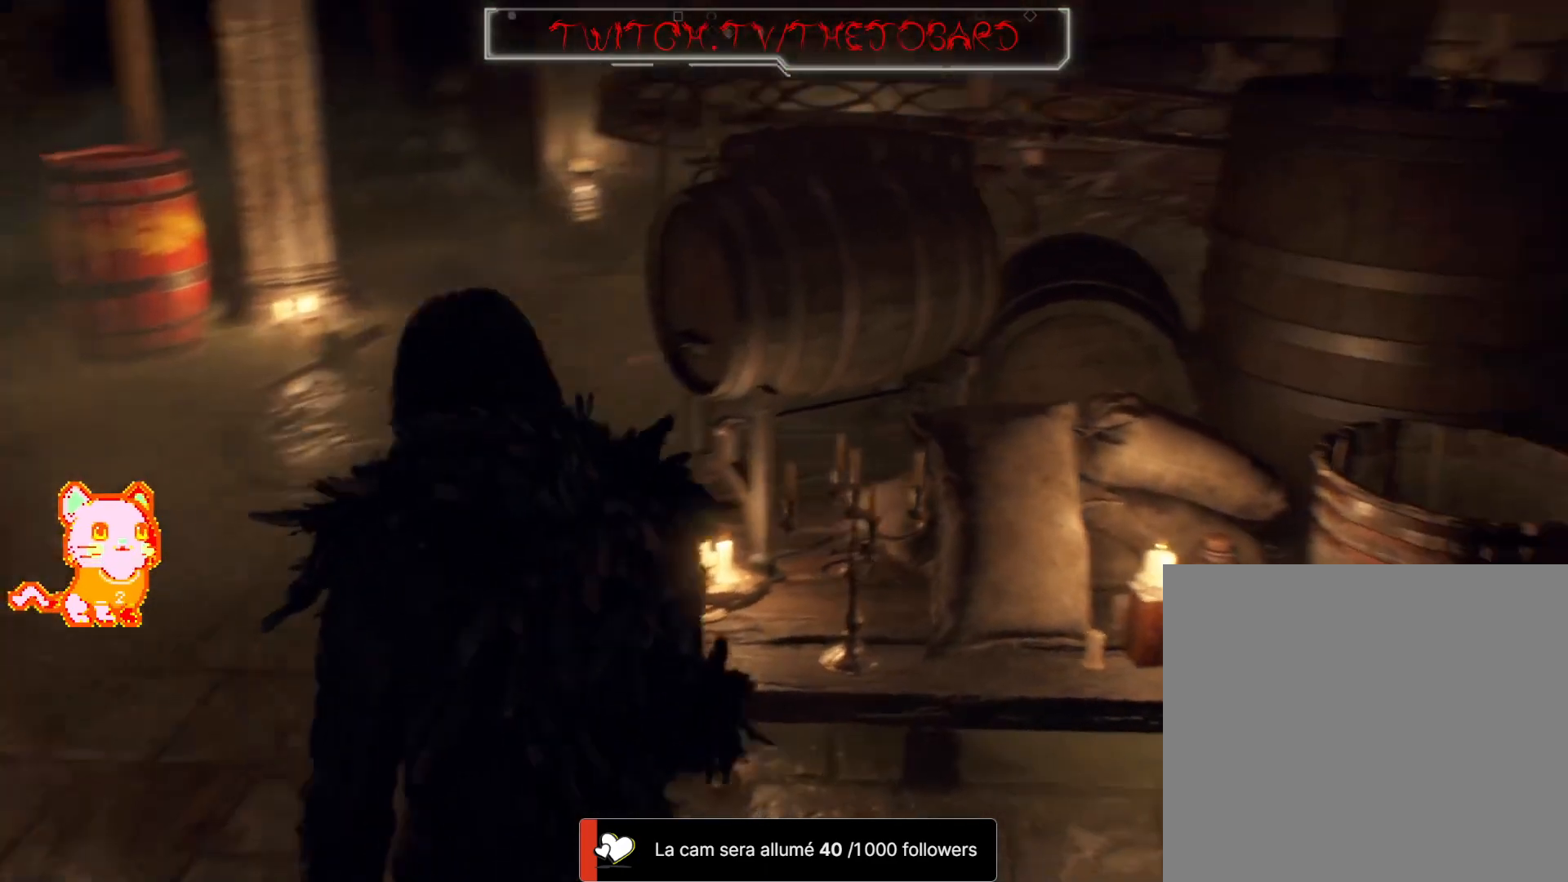
{"dt_ms": 500, "buttons": [], "left_stick": "center", "right_stick": "right", "events": []}
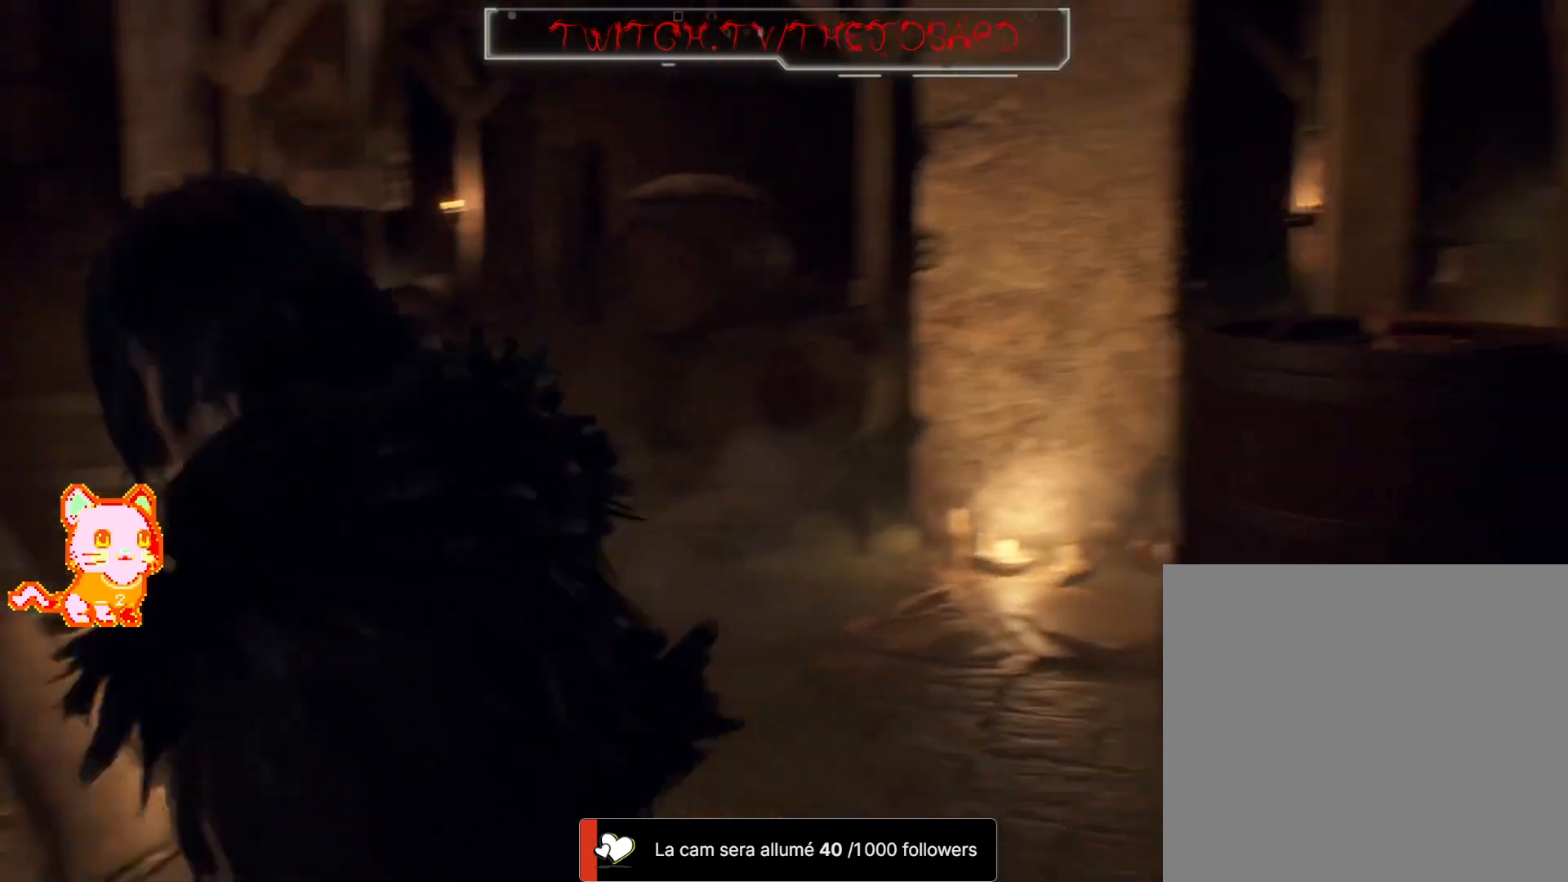
{"dt_ms": 500, "buttons": [], "left_stick": "center", "right_stick": "center", "events": [[500, "right_stick", "center"]]}
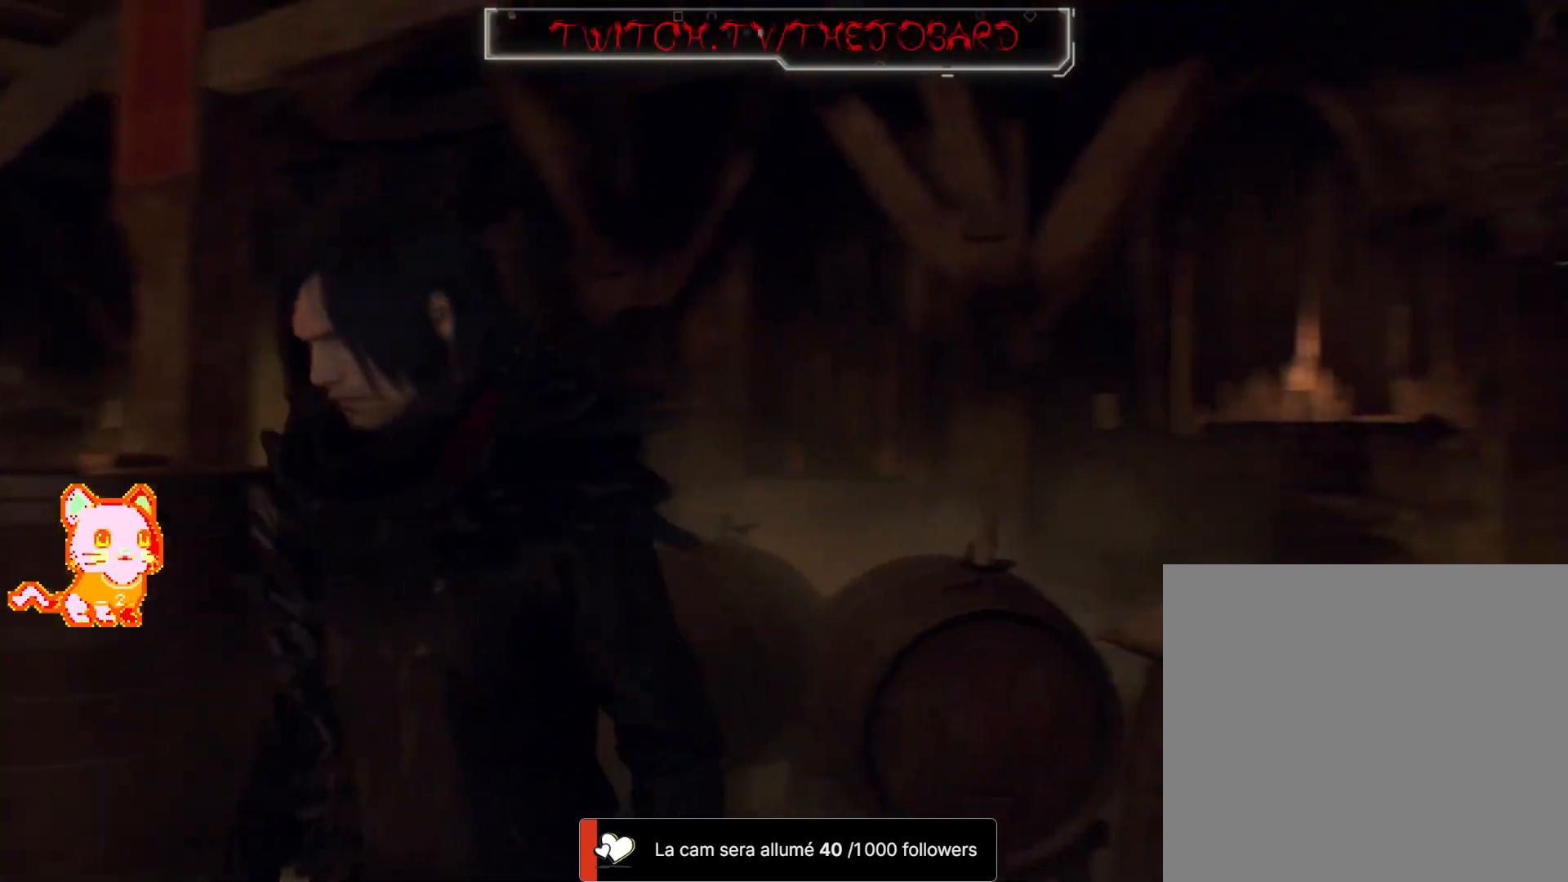
{"dt_ms": 500, "buttons": ["SELECT"], "left_stick": "center", "right_stick": "center", "events": [[400, "SELECT", "down"]]}
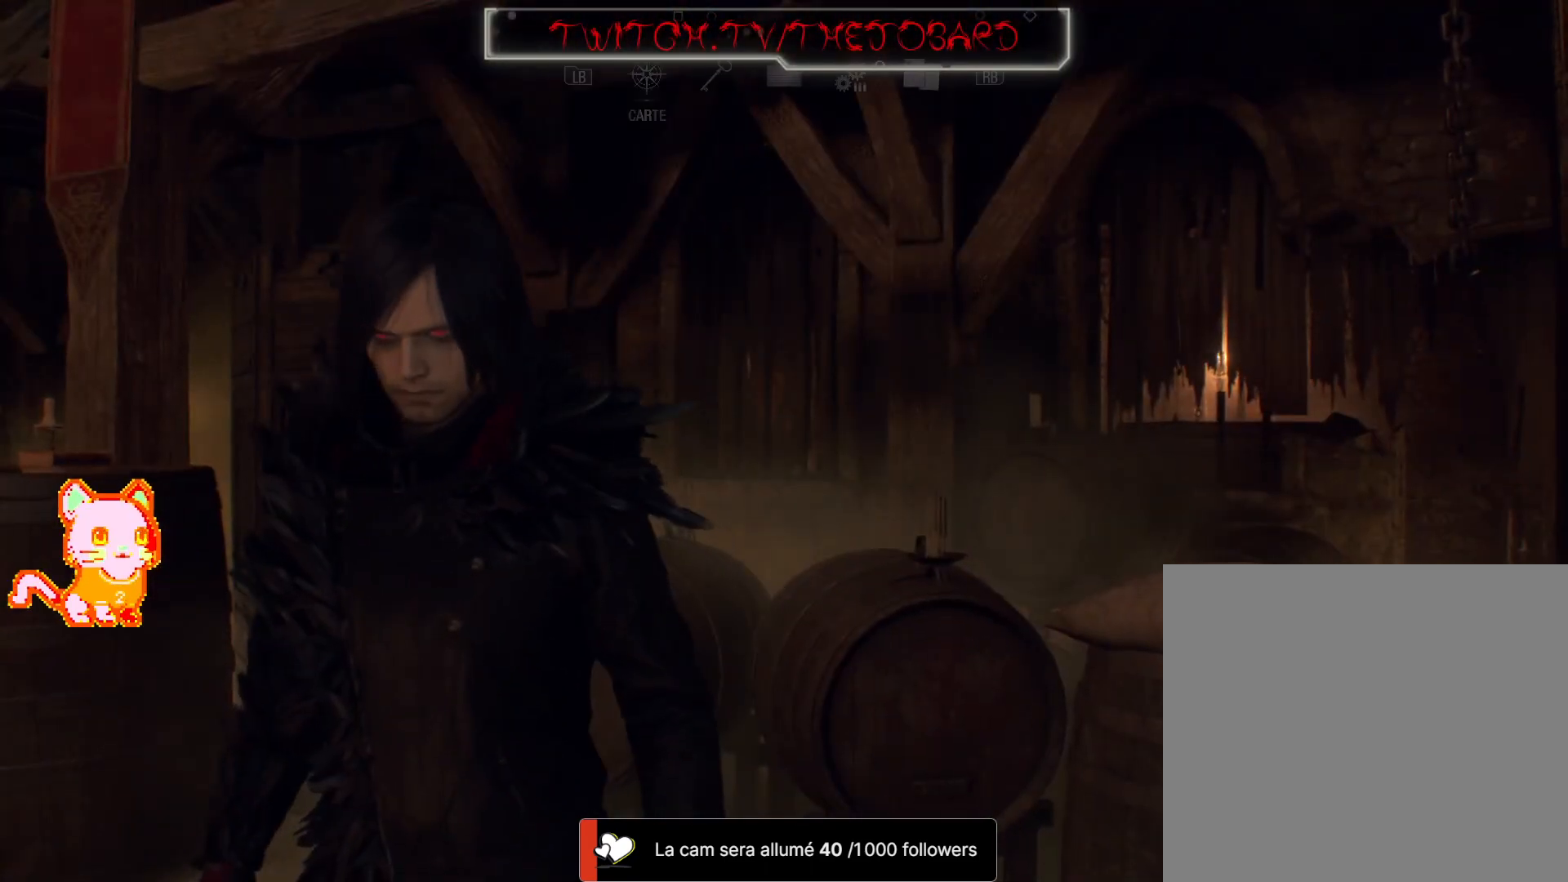
{"dt_ms": 500, "buttons": ["SELECT"], "left_stick": "center", "right_stick": "center", "events": []}
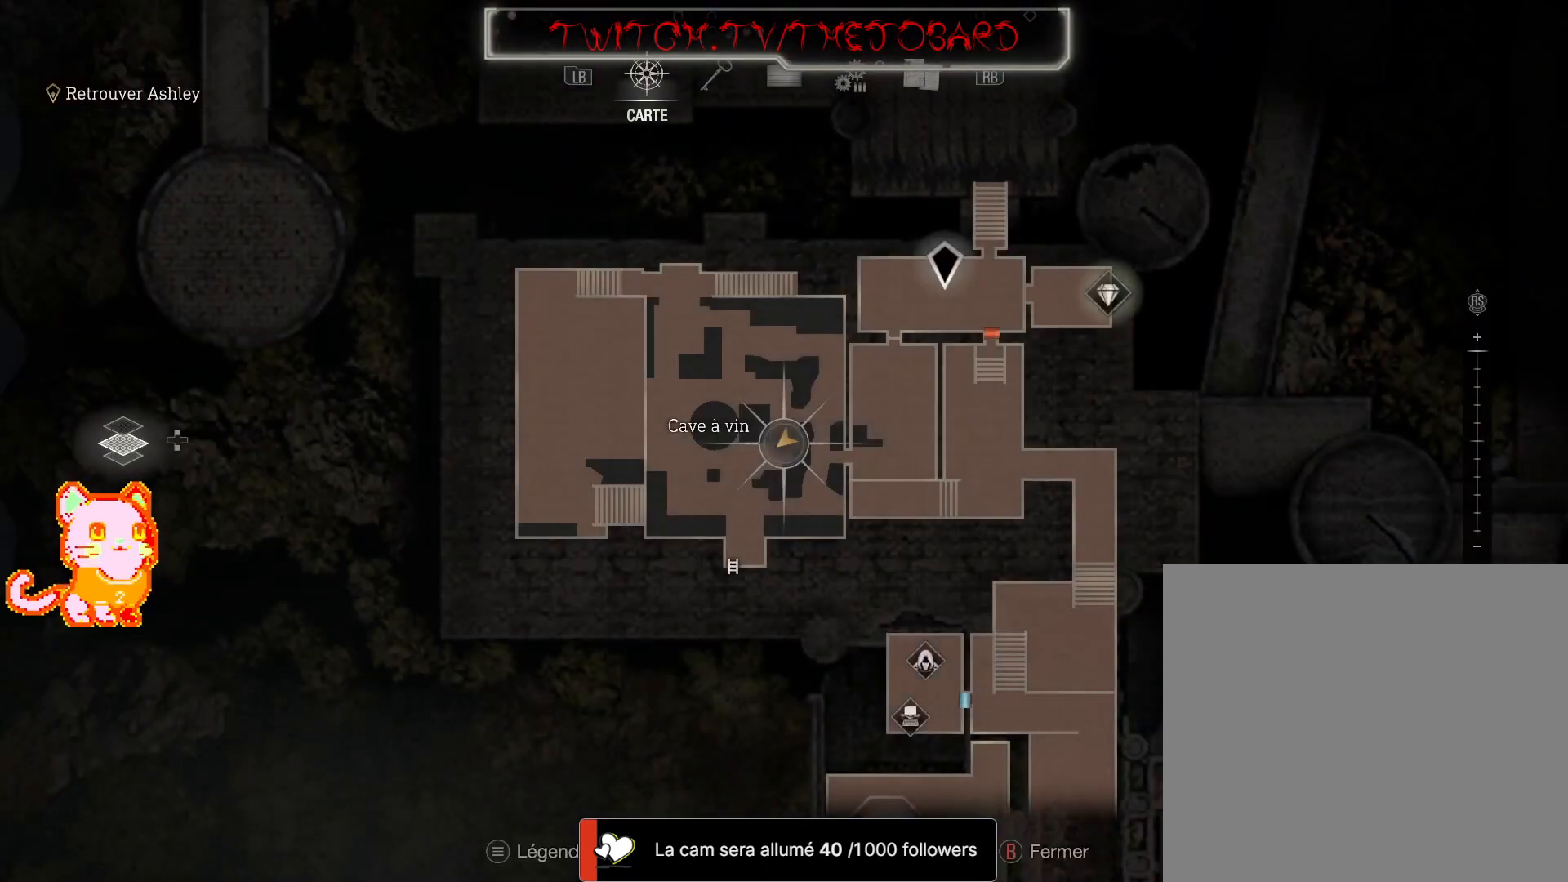
{"dt_ms": 500, "buttons": ["SELECT"], "left_stick": "center", "right_stick": "center", "events": []}
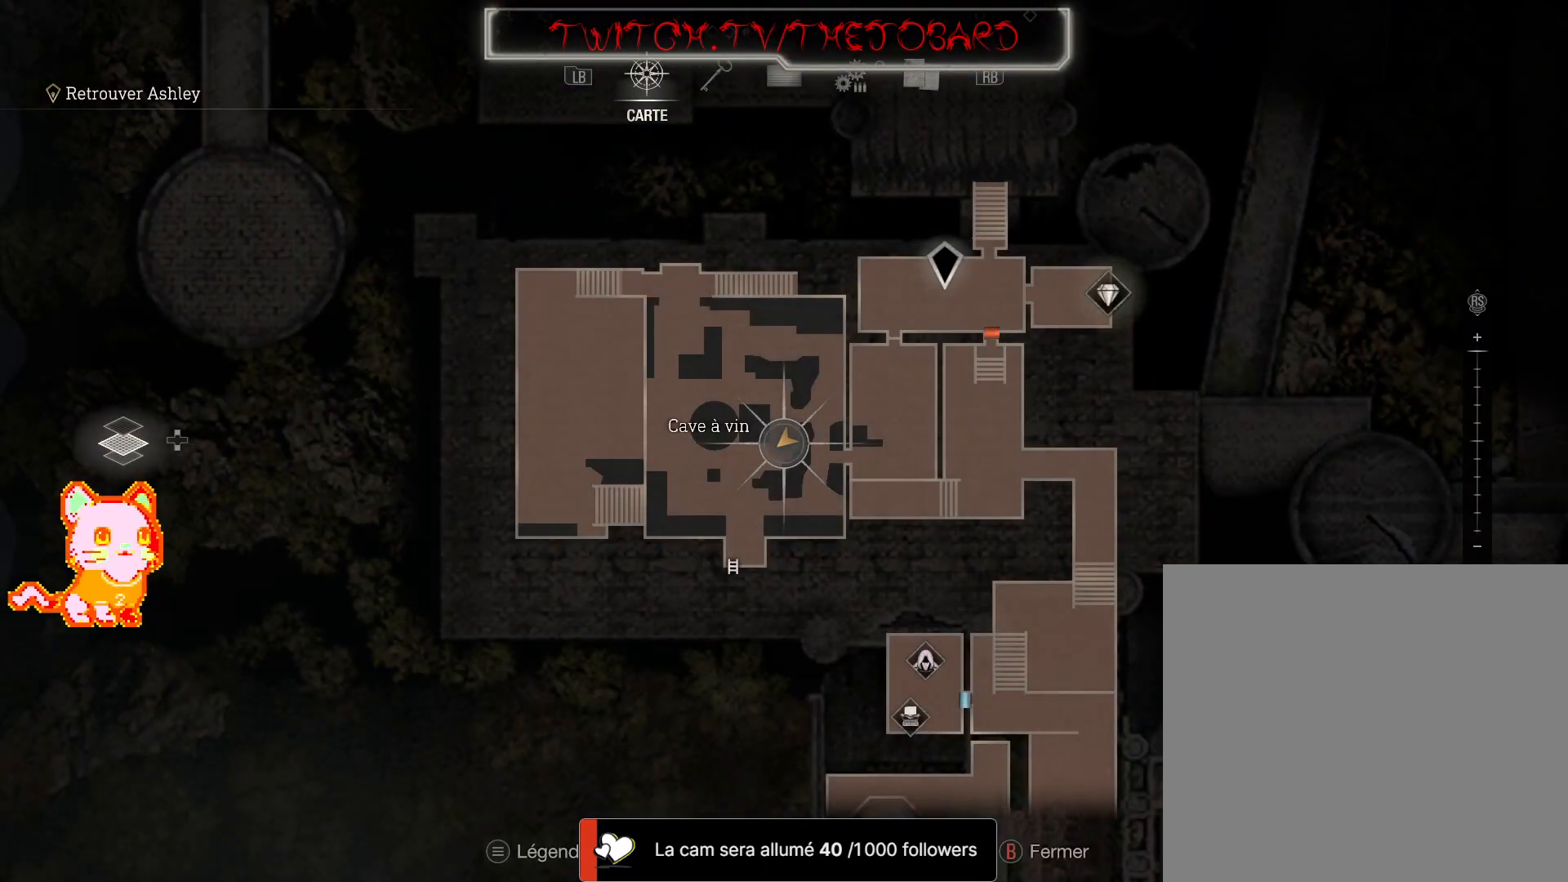
{"dt_ms": 500, "buttons": ["B", "SELECT"], "left_stick": "center", "right_stick": "center", "events": [[450, "B", "down"]]}
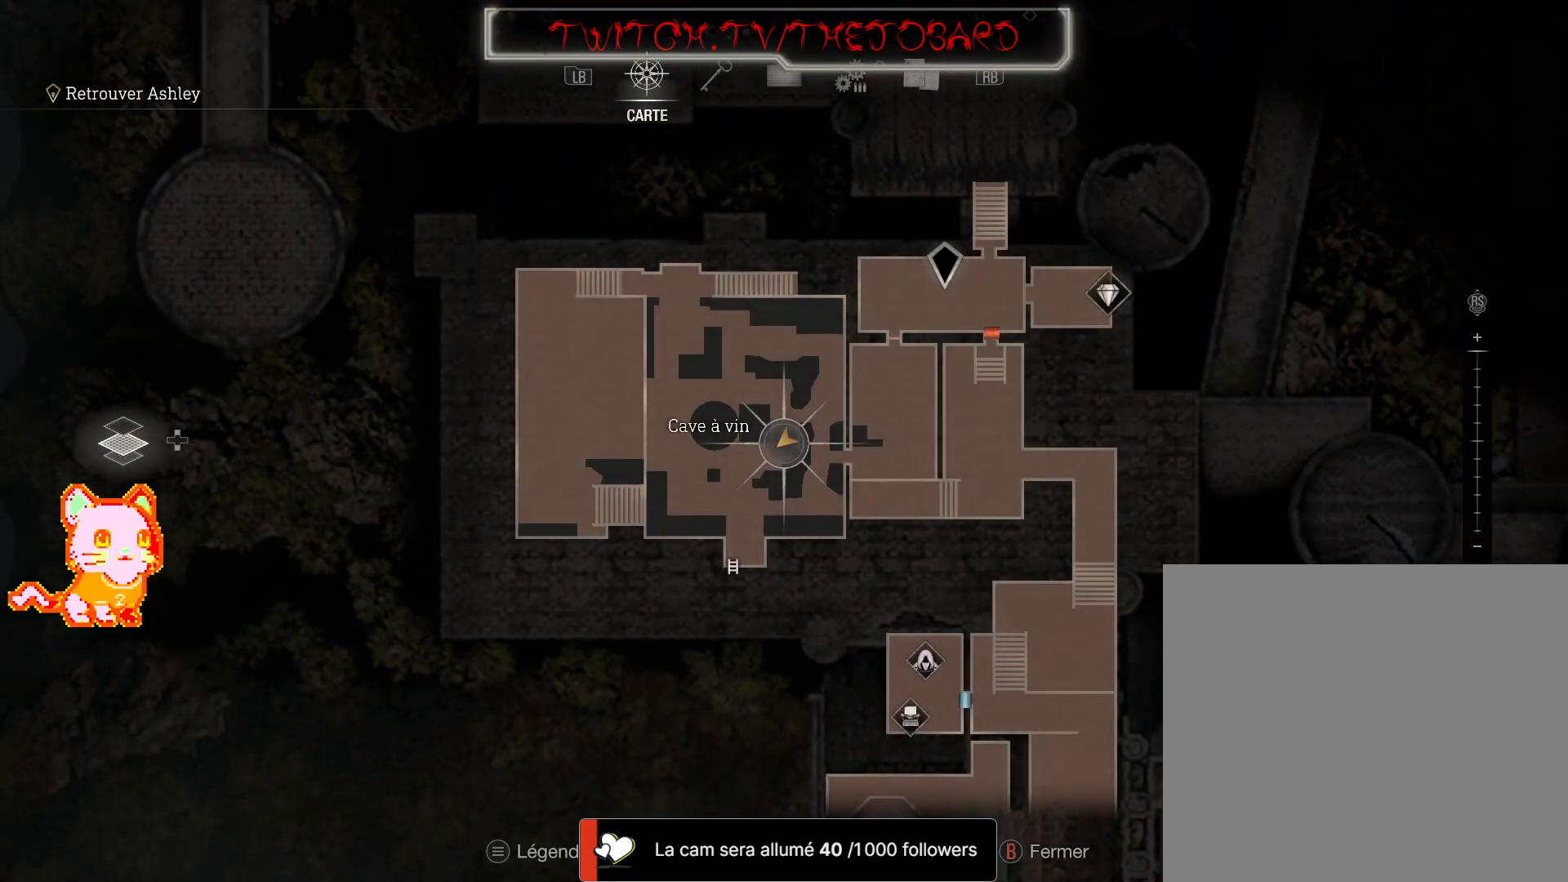
{"dt_ms": 500, "buttons": [], "left_stick": "up", "right_stick": "center", "events": [[83, "B", "up"], [167, "SELECT", "up"], [167, "left_stick", "up"]]}
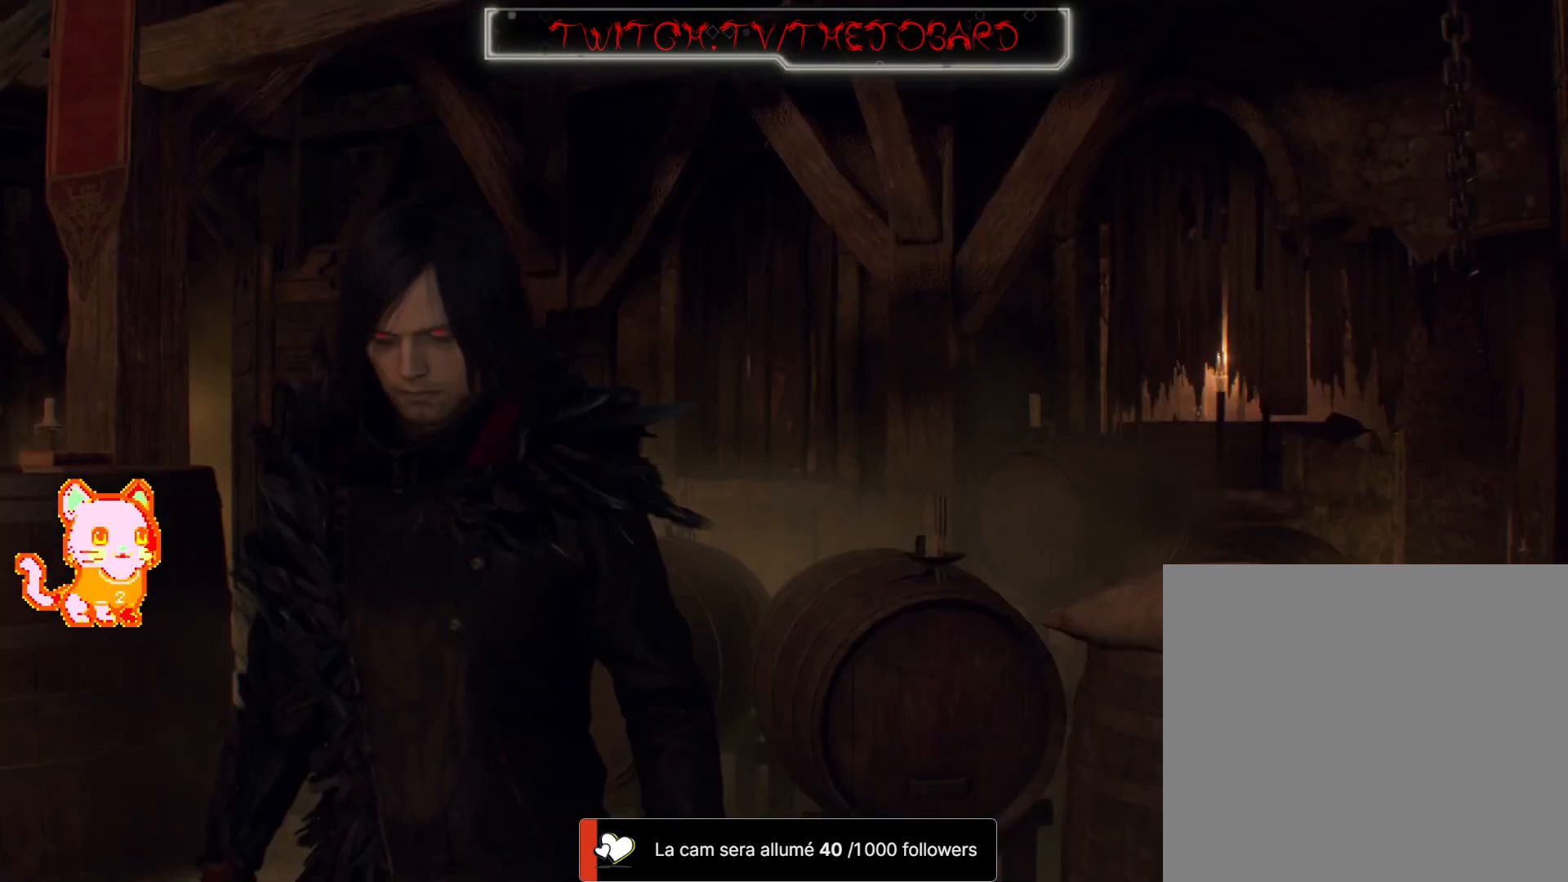
{"dt_ms": 500, "buttons": [], "left_stick": "center", "right_stick": "center", "events": [[367, "left_stick", "center"]]}
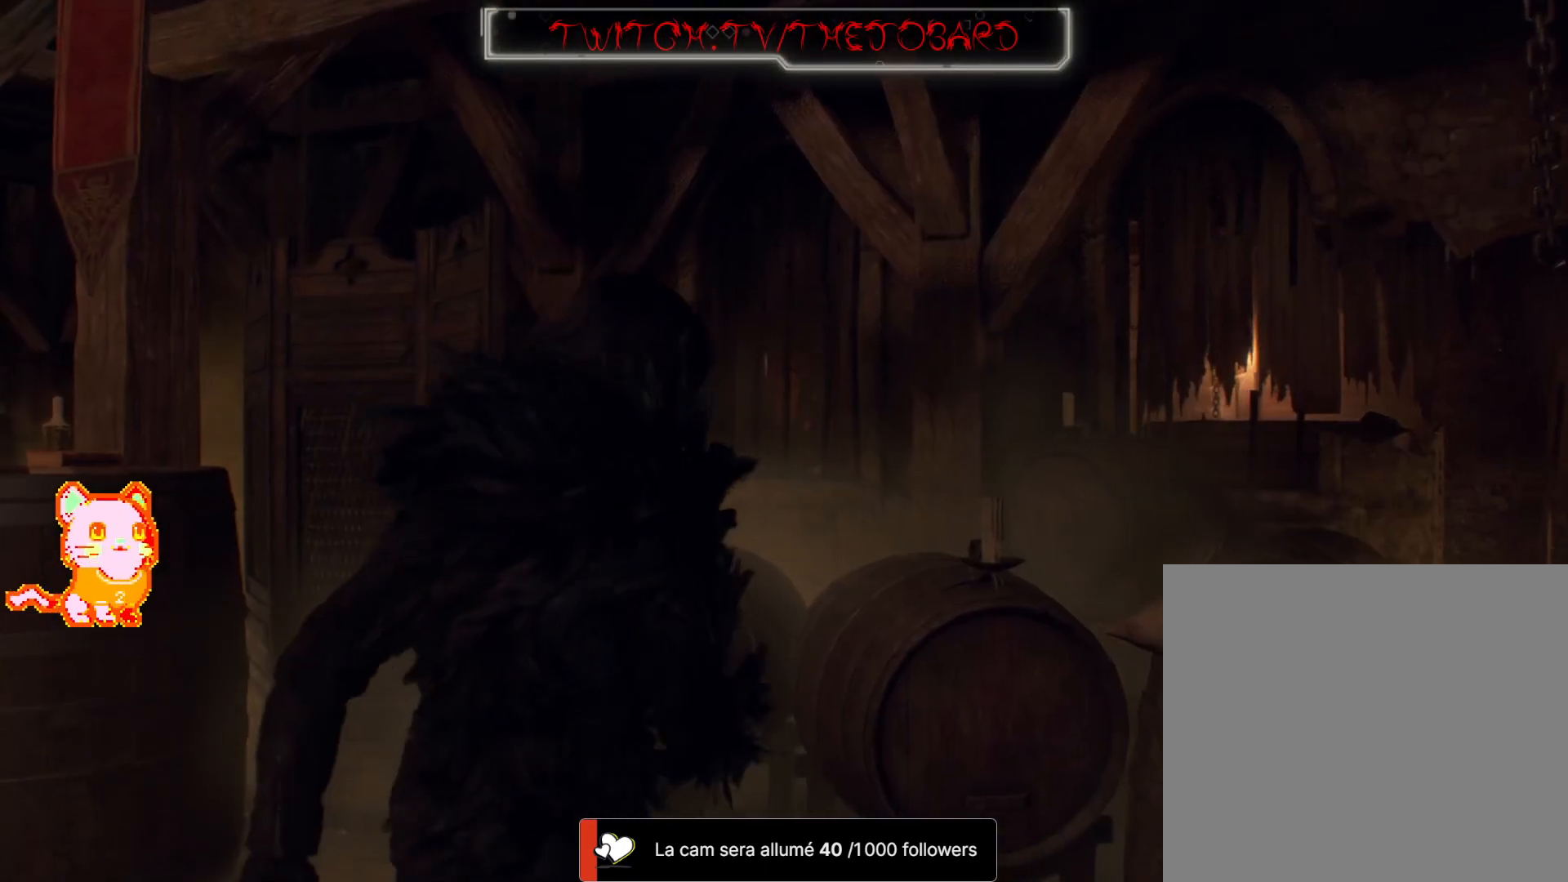
{"dt_ms": 500, "buttons": ["A"], "left_stick": "center", "right_stick": "center", "events": [[67, "SELECT", "down"], [250, "SELECT", "up"], [367, "A", "down"]]}
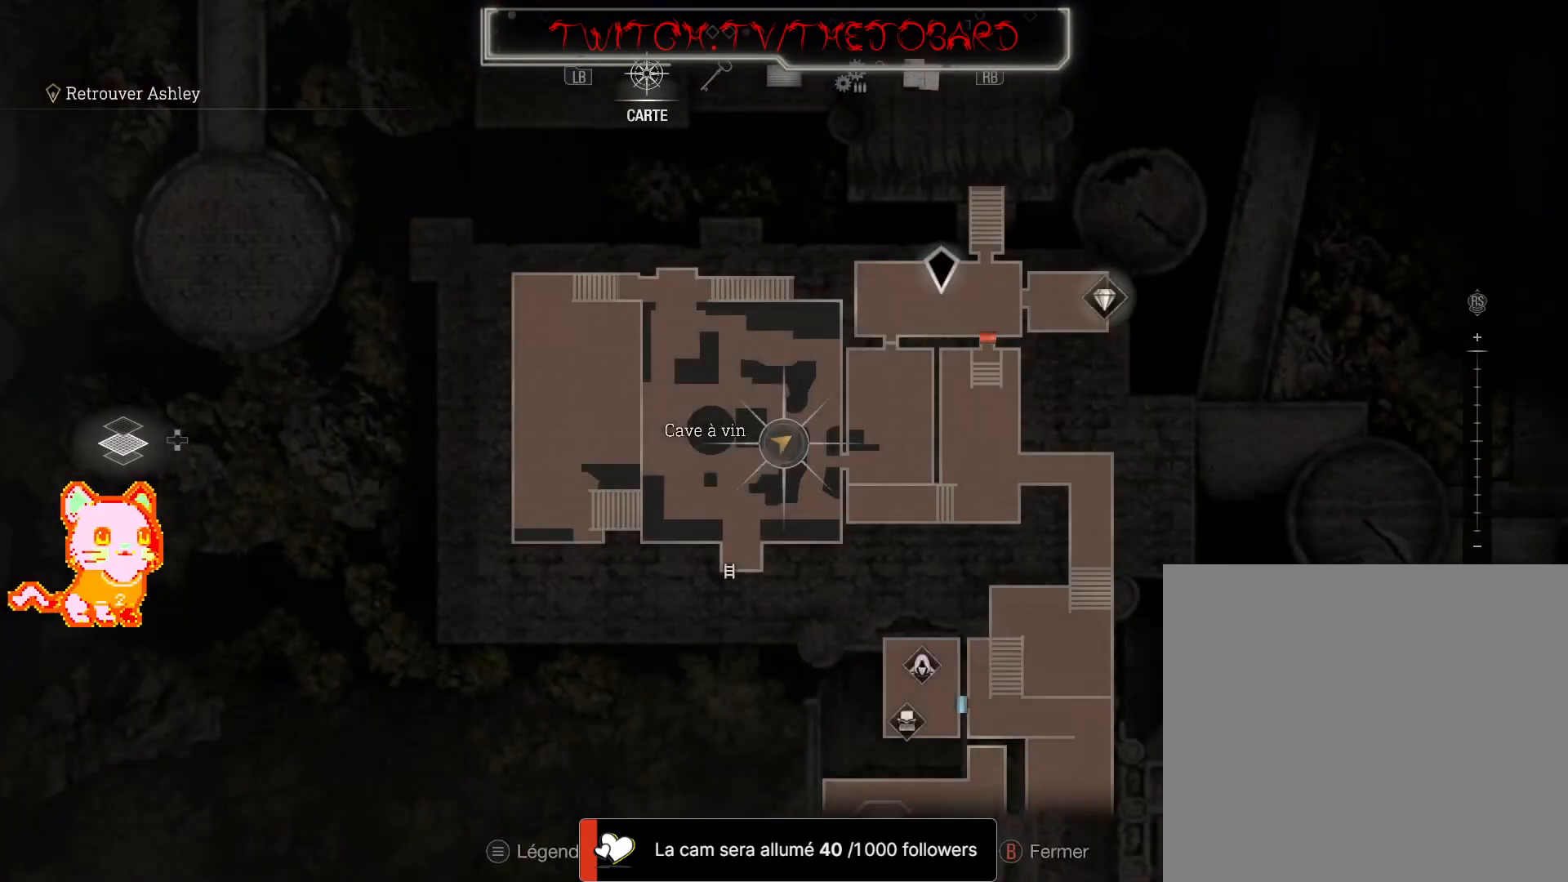
{"dt_ms": 1000, "buttons": [], "left_stick": "center", "right_stick": "center"}
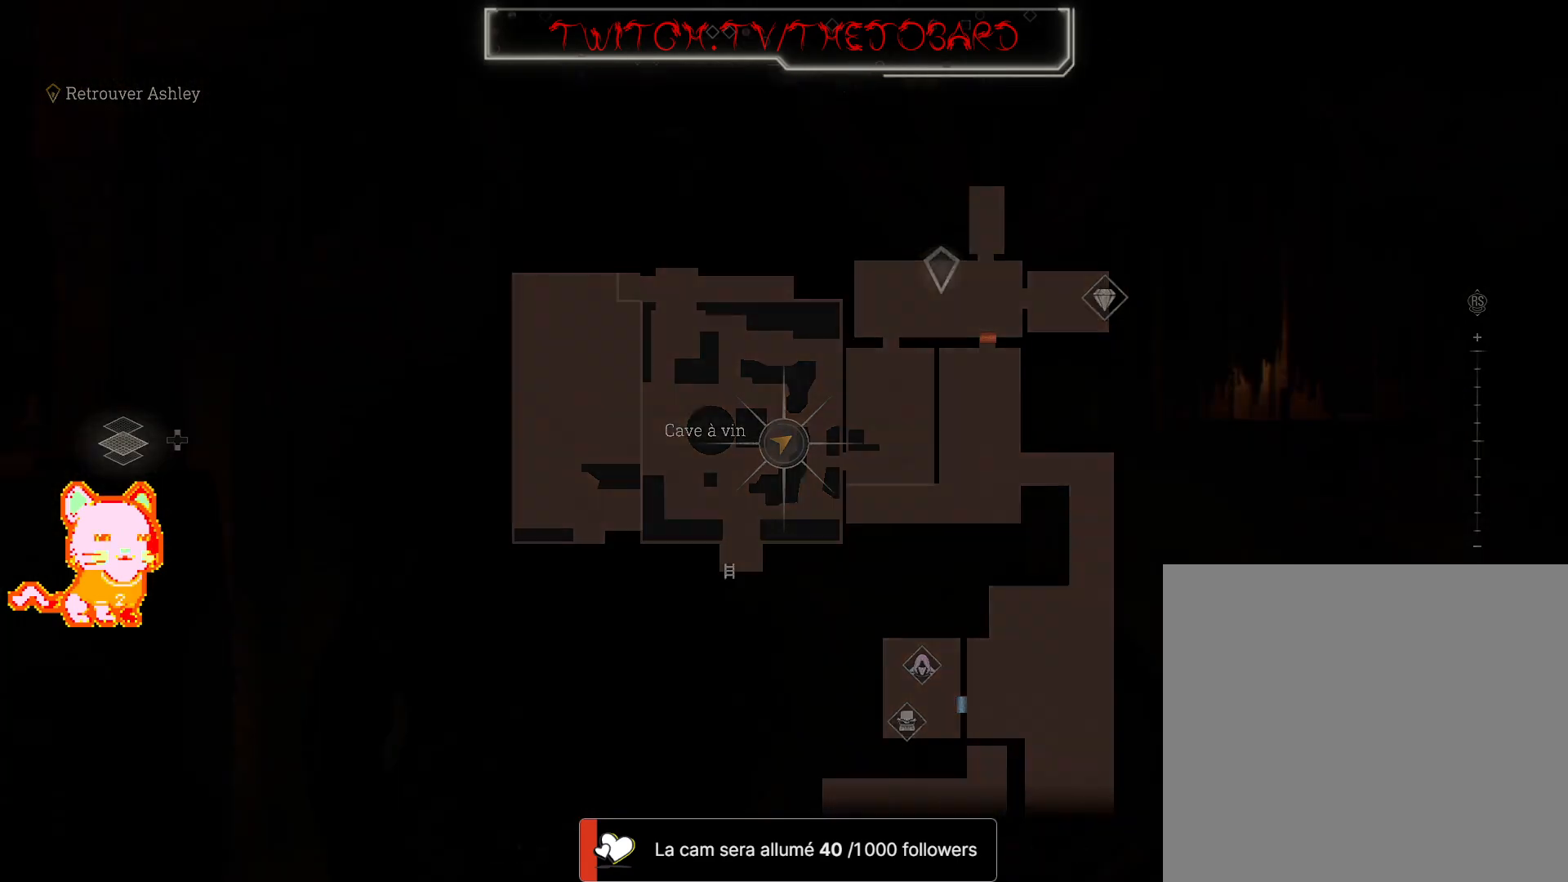
{"dt_ms": 500, "buttons": [], "left_stick": "up-left", "right_stick": "down-left", "events": [[117, "left_stick", "up"], [183, "left_stick", "up-left"], [467, "right_stick", "down-left"]]}
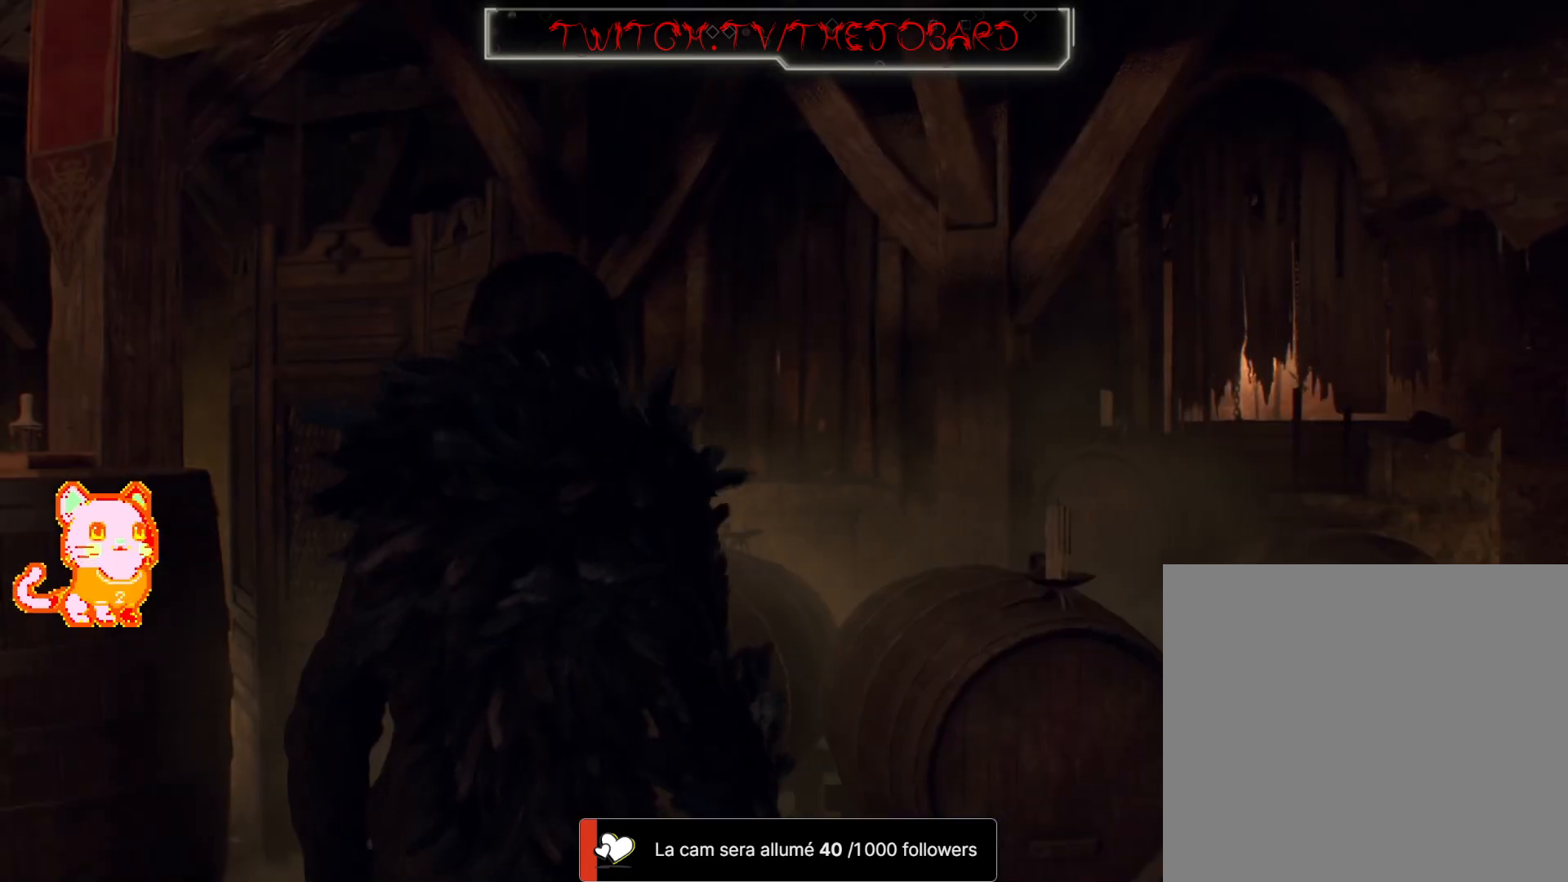
{"dt_ms": 500, "buttons": [], "left_stick": "up-left", "right_stick": "center", "events": [[433, "right_stick", "center"]]}
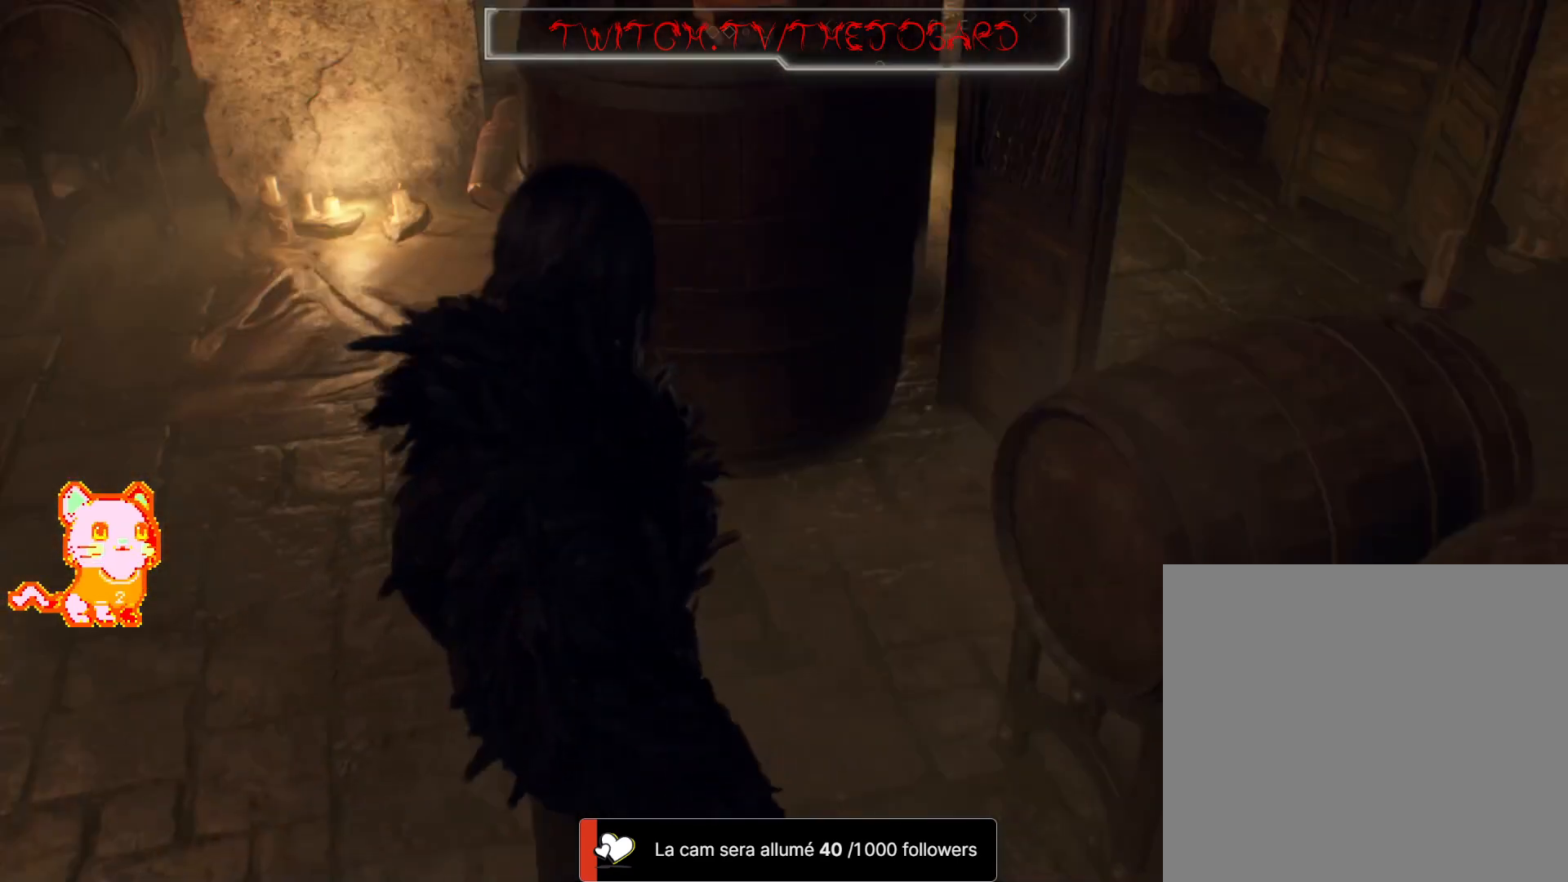
{"dt_ms": 500, "buttons": [], "left_stick": "up-left", "right_stick": "right", "events": [[33, "L3", "down"], [167, "right_stick", "right"], [200, "L3", "up"], [317, "left_stick", "up-right"], [500, "left_stick", "up-left"]]}